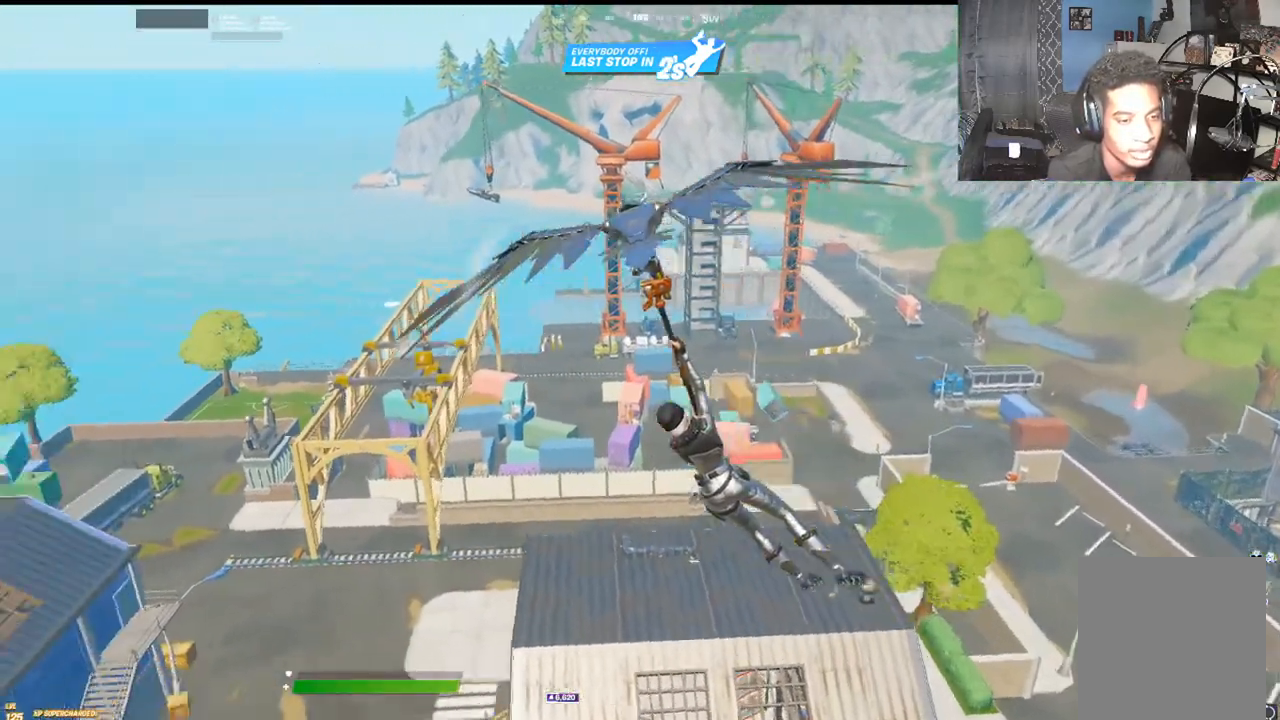
Gameplay with a controller (Xbox layout); each line is a JSON object with the inputs held at the frame after it (dt_ms = milliseconds from this image to that frame). "events" lists button and stick changes between this image and that frame as [ms after this image, input, new state], when the widget could be followed in between.
{"dt_ms": 500, "buttons": [], "left_stick": "up", "right_stick": "left", "events": [[117, "right_stick", "center"], [300, "right_stick", "left"]]}
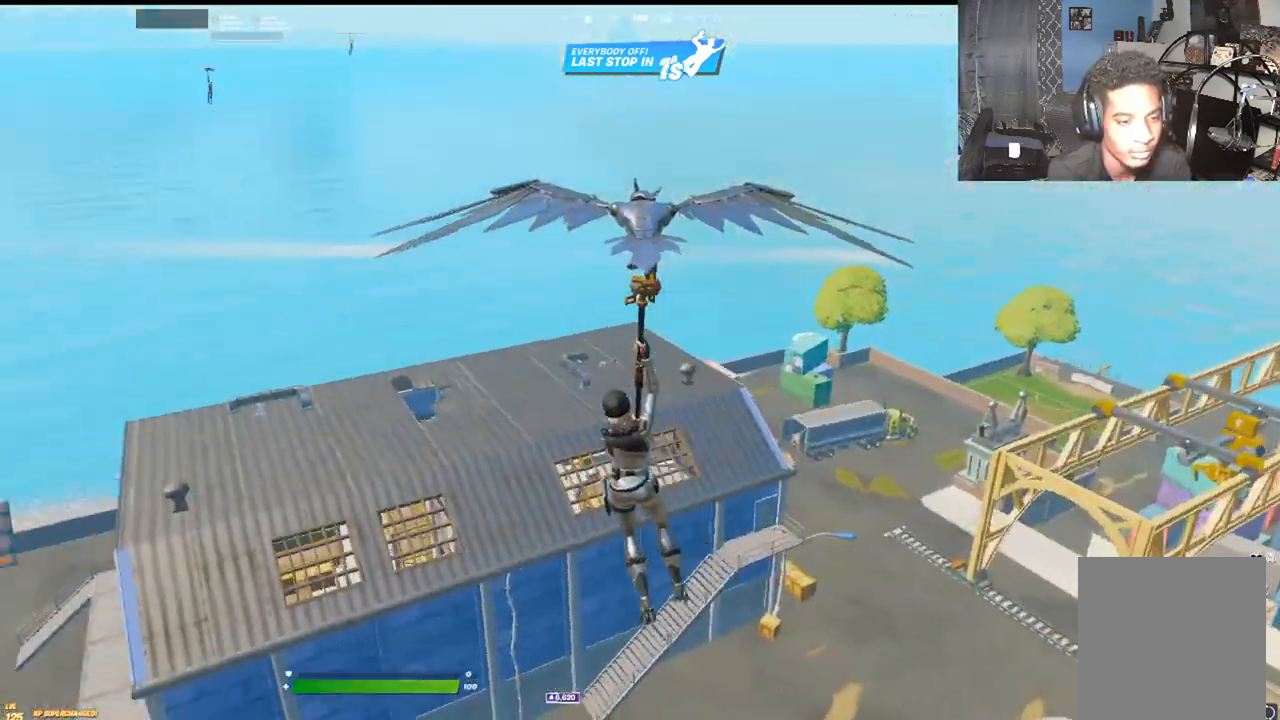
{"dt_ms": 500, "buttons": [], "left_stick": "up", "right_stick": "center", "events": [[17, "right_stick", "center"]]}
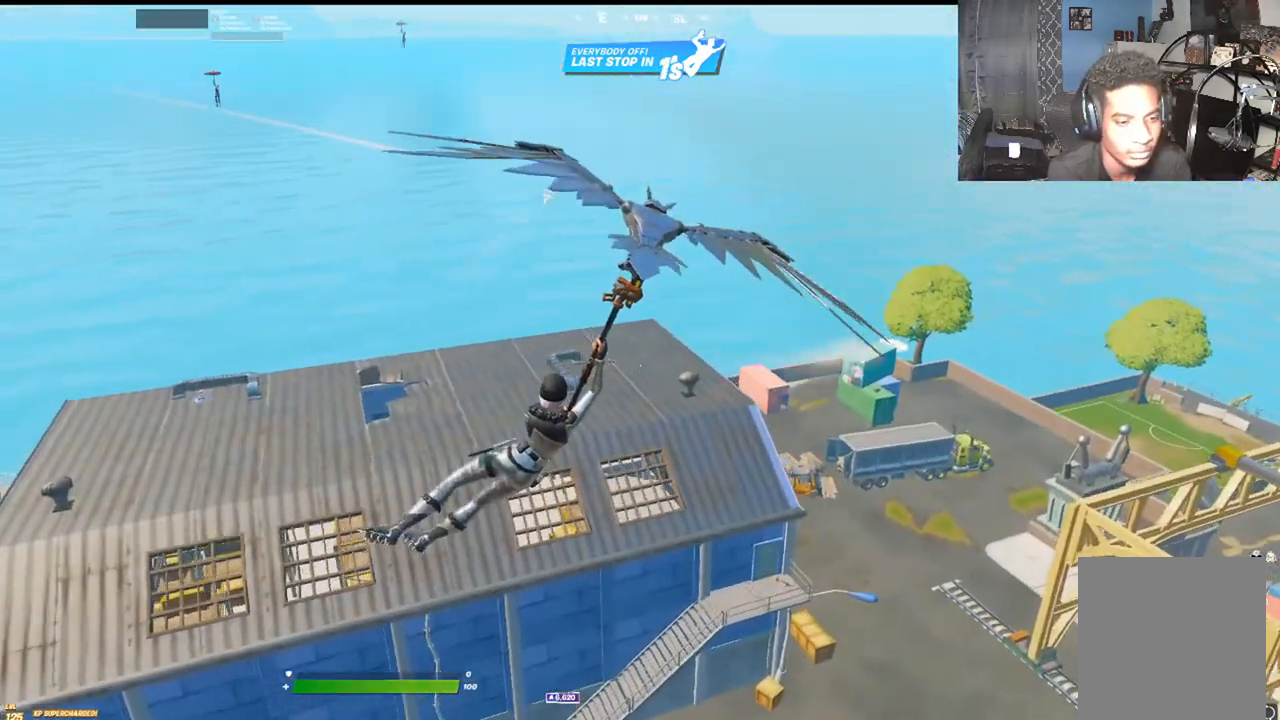
{"dt_ms": 500, "buttons": [], "left_stick": "up", "right_stick": "center", "events": []}
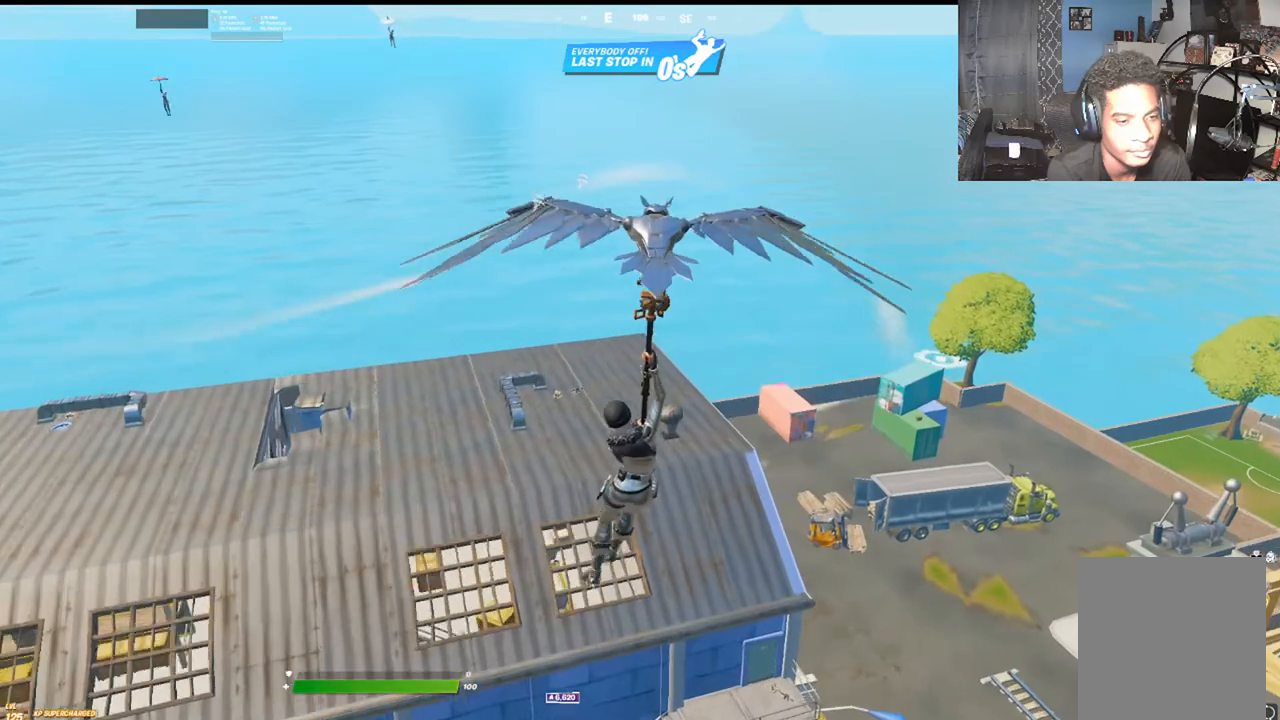
{"dt_ms": 500, "buttons": [], "left_stick": "up-left", "right_stick": "center", "events": [[217, "left_stick", "up-left"]]}
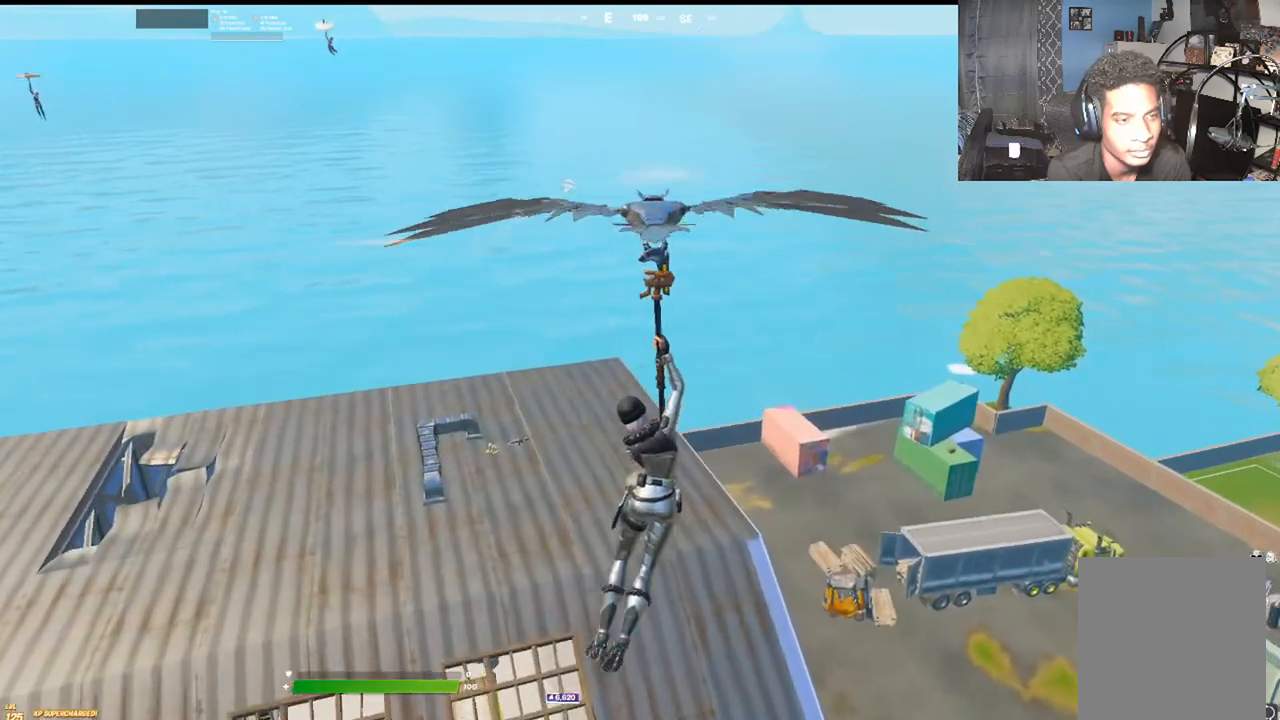
{"dt_ms": 500, "buttons": [], "left_stick": "up-left", "right_stick": "center", "events": []}
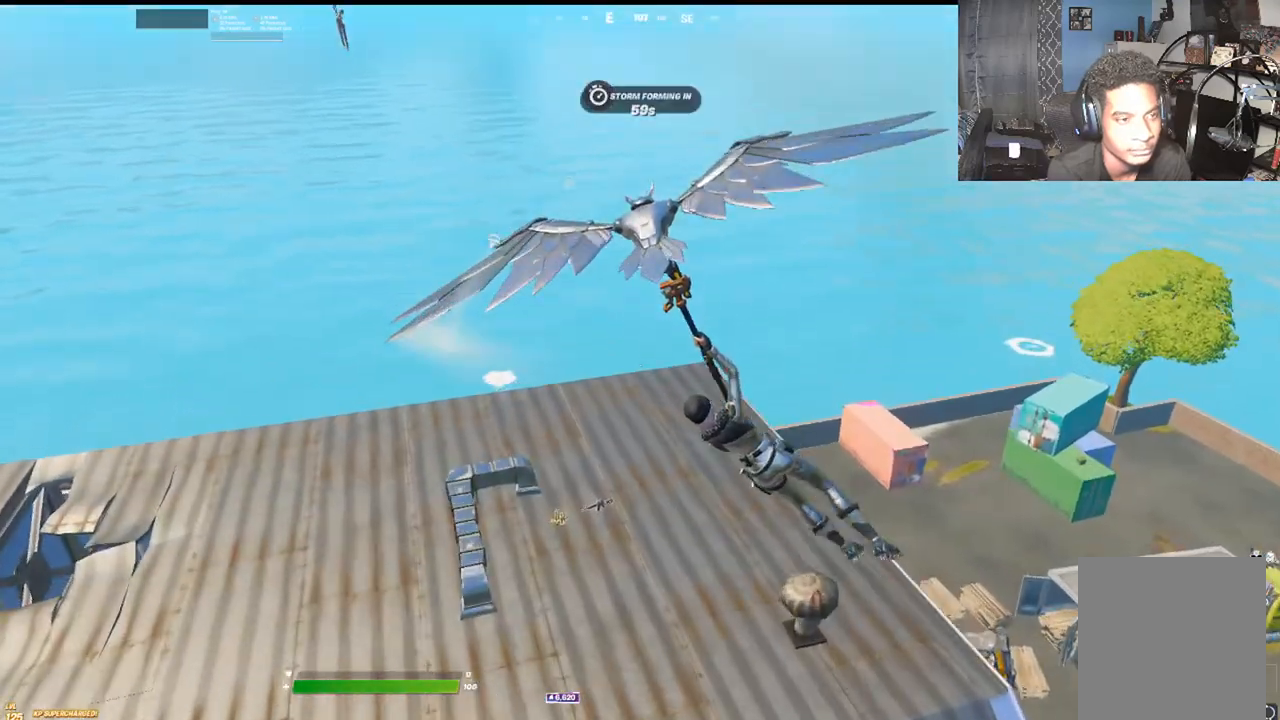
{"dt_ms": 500, "buttons": [], "left_stick": "center", "right_stick": "center", "events": [[50, "left_stick", "up-right"], [183, "left_stick", "center"]]}
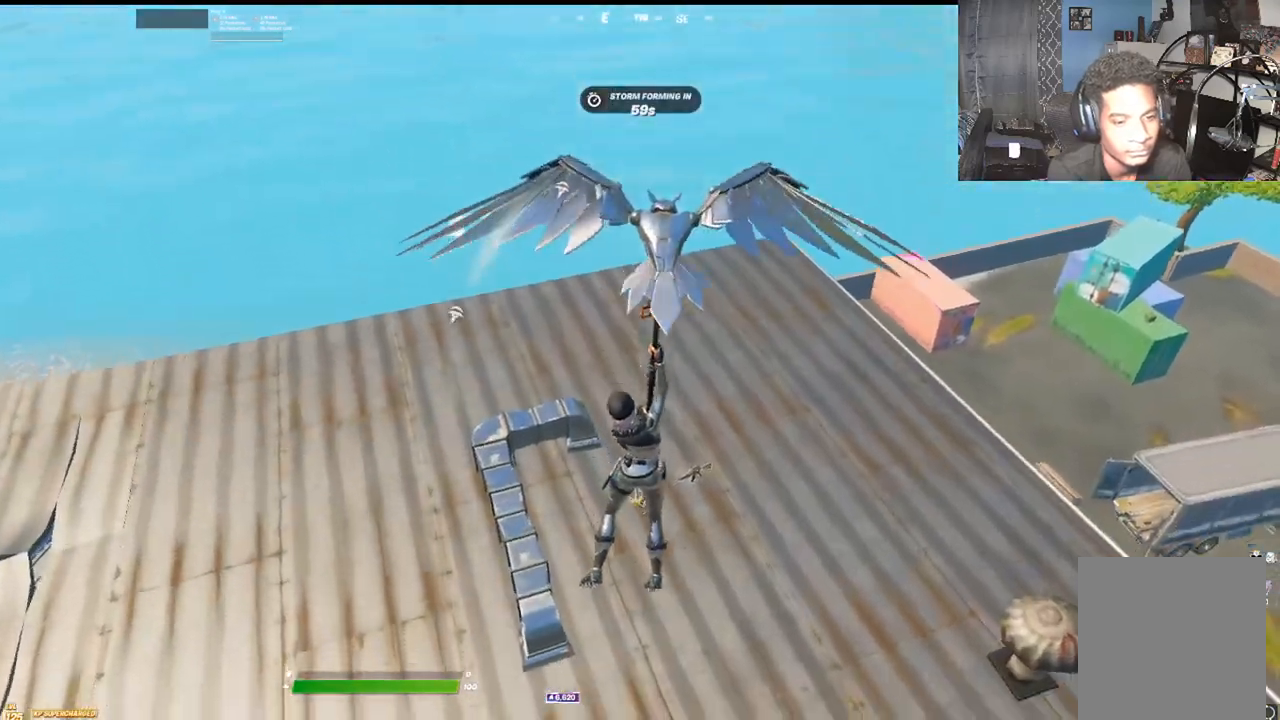
{"dt_ms": 500, "buttons": ["X"], "left_stick": "center", "right_stick": "right", "events": [[217, "X", "down"], [250, "left_stick", "right"], [333, "X", "up"], [350, "left_stick", "center"], [450, "X", "down"], [467, "right_stick", "right"]]}
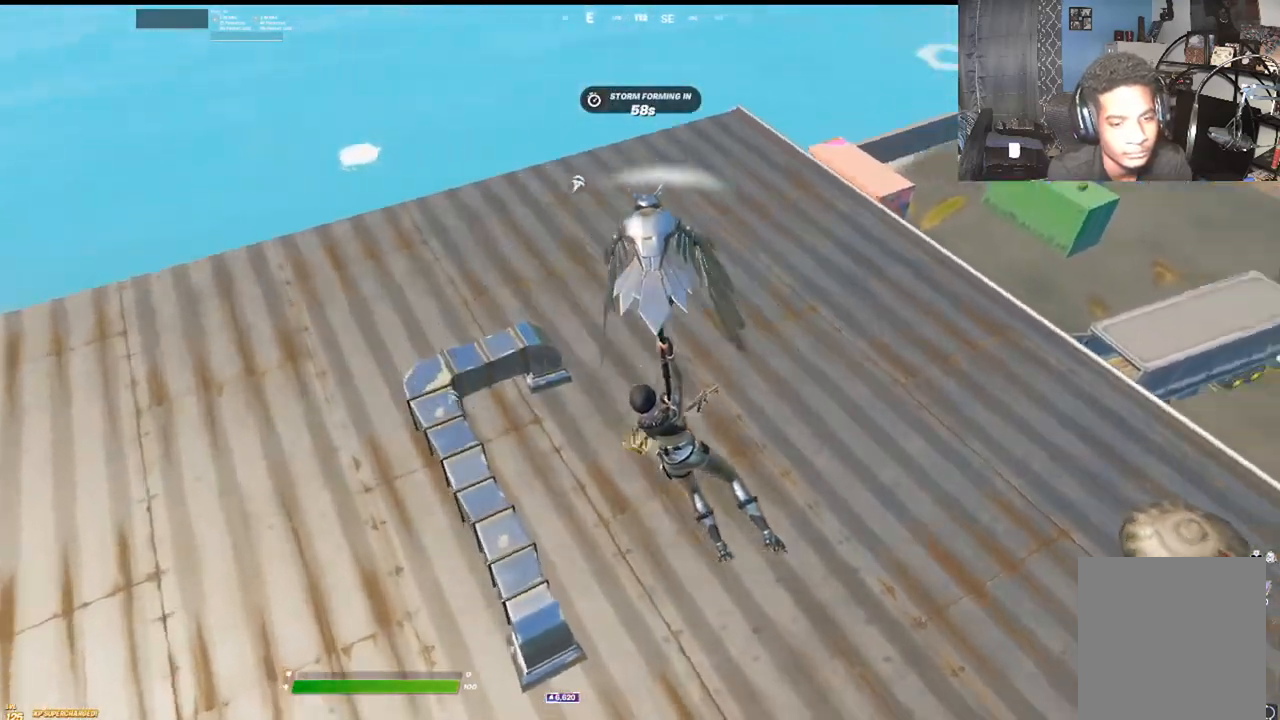
{"dt_ms": 500, "buttons": ["X"], "left_stick": "up", "right_stick": "center", "events": [[17, "X", "up"], [33, "right_stick", "center"], [100, "X", "down"], [183, "X", "up"], [267, "X", "down"], [267, "left_stick", "up"], [367, "X", "up"], [450, "X", "down"]]}
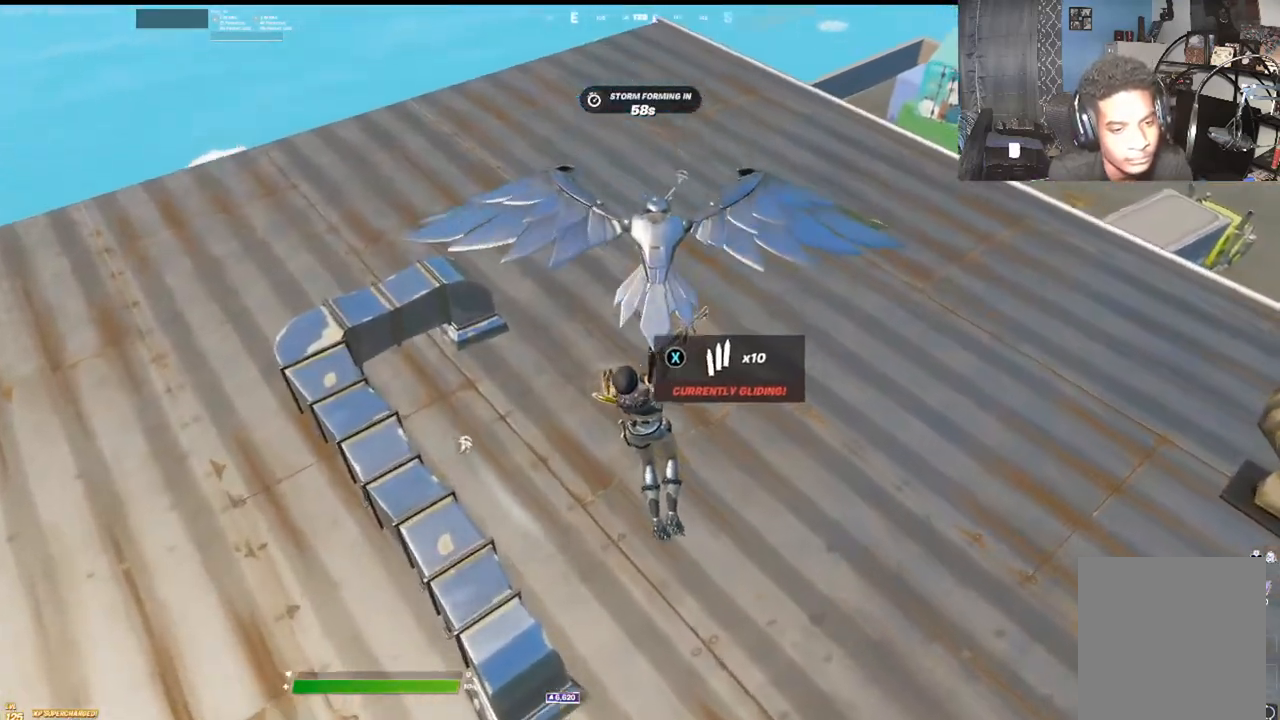
{"dt_ms": 500, "buttons": ["X"], "left_stick": "up-right", "right_stick": "up", "events": [[50, "X", "up"], [50, "left_stick", "center"], [100, "X", "down"], [200, "X", "up"], [217, "left_stick", "up-right"], [283, "X", "down"], [400, "X", "up"], [400, "right_stick", "up"], [483, "X", "down"]]}
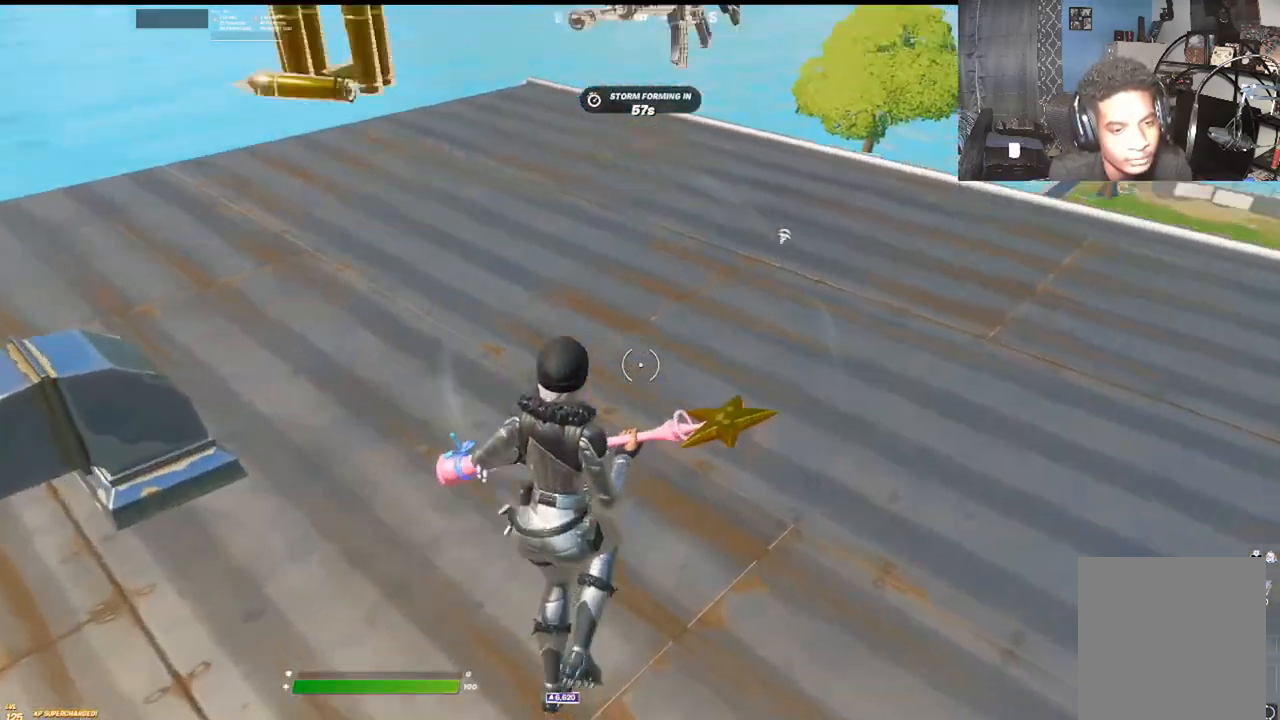
{"dt_ms": 500, "buttons": [], "left_stick": "up-left", "right_stick": "center", "events": [[17, "right_stick", "up-left"], [33, "left_stick", "up"], [83, "X", "up"], [150, "left_stick", "up-left"], [317, "R1", "down"], [433, "right_stick", "center"], [467, "R1", "up"]]}
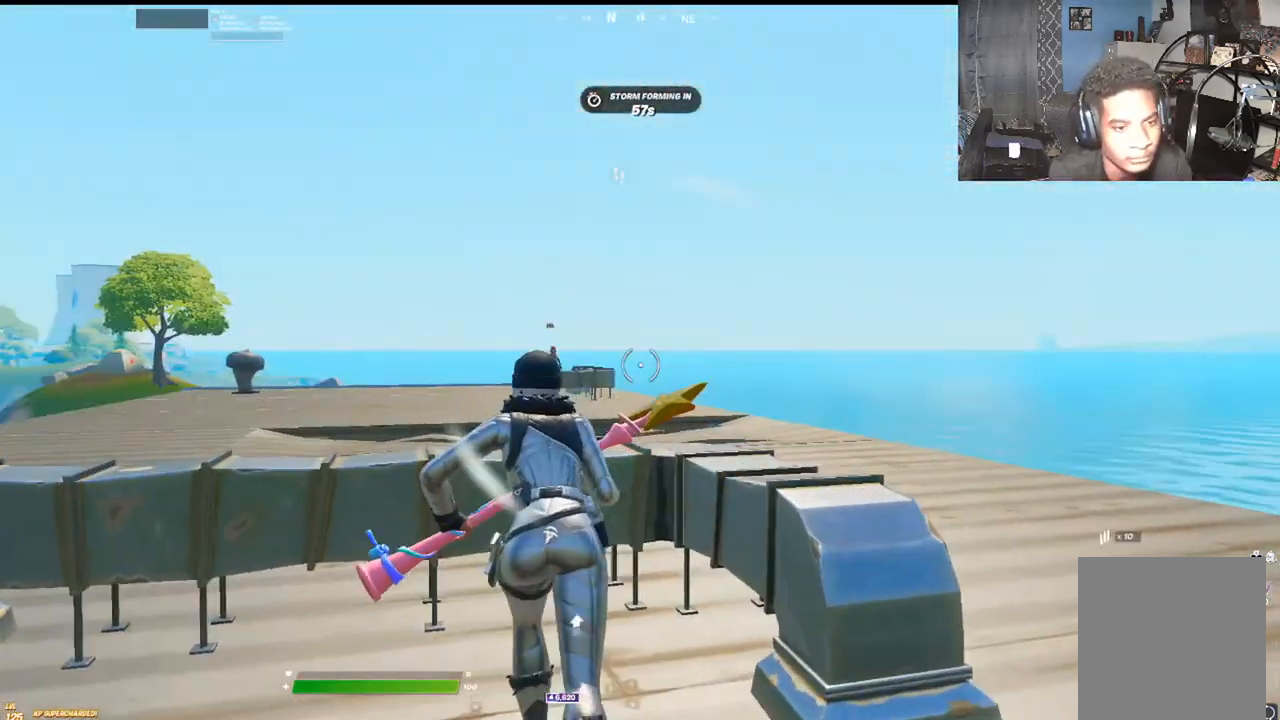
{"dt_ms": 500, "buttons": ["R1"], "left_stick": "up", "right_stick": "right", "events": [[33, "A", "down"], [117, "right_stick", "left"], [200, "A", "up"], [200, "right_stick", "center"], [400, "R1", "down"], [483, "left_stick", "up"], [483, "right_stick", "right"]]}
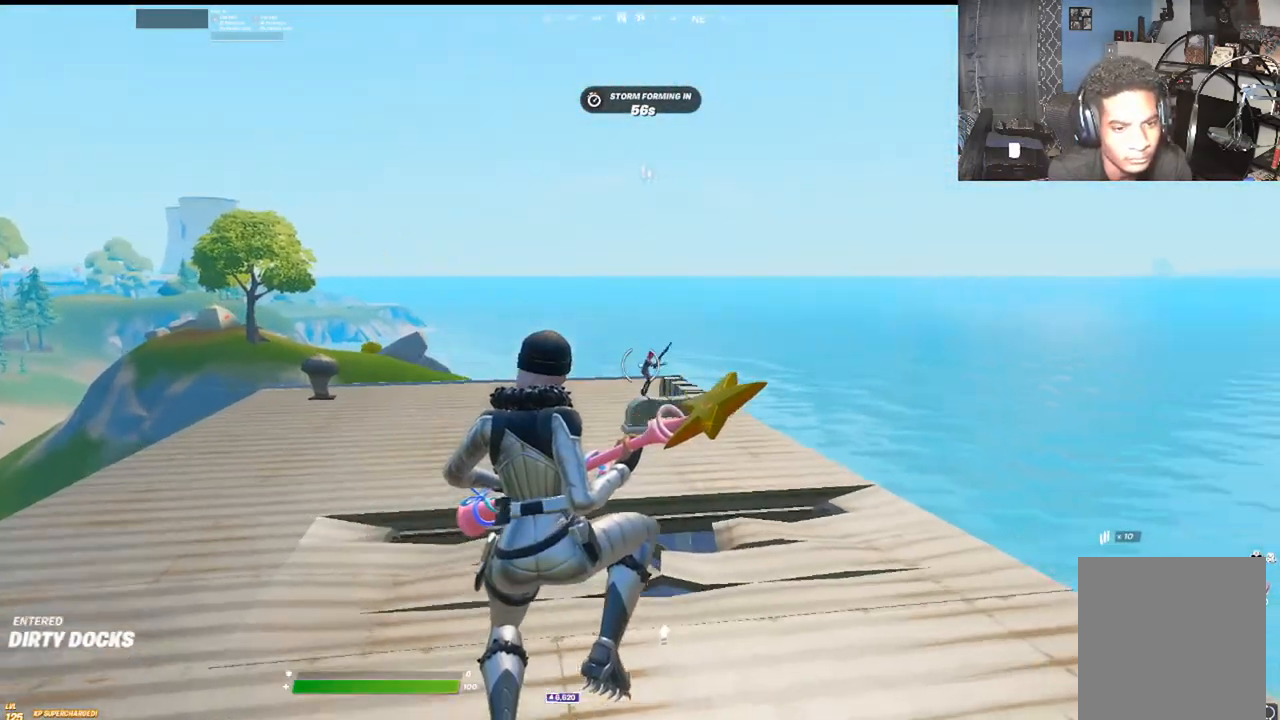
{"dt_ms": 500, "buttons": ["L2", "R3"], "left_stick": "up-left", "right_stick": "up-right", "events": [[33, "R1", "up"], [50, "right_stick", "center"], [183, "left_stick", "up-left"], [400, "L2", "down"], [450, "R3", "down"], [450, "right_stick", "up-right"]]}
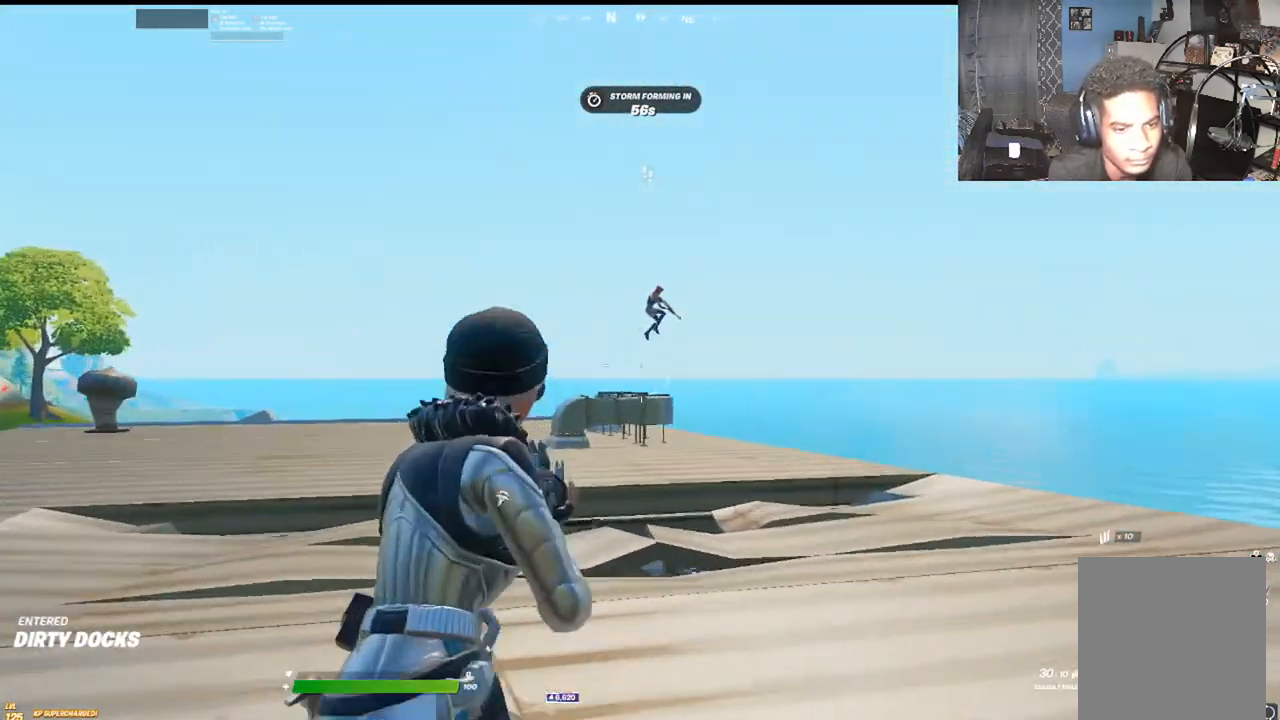
{"dt_ms": 1000, "buttons": [], "left_stick": "up", "right_stick": "center"}
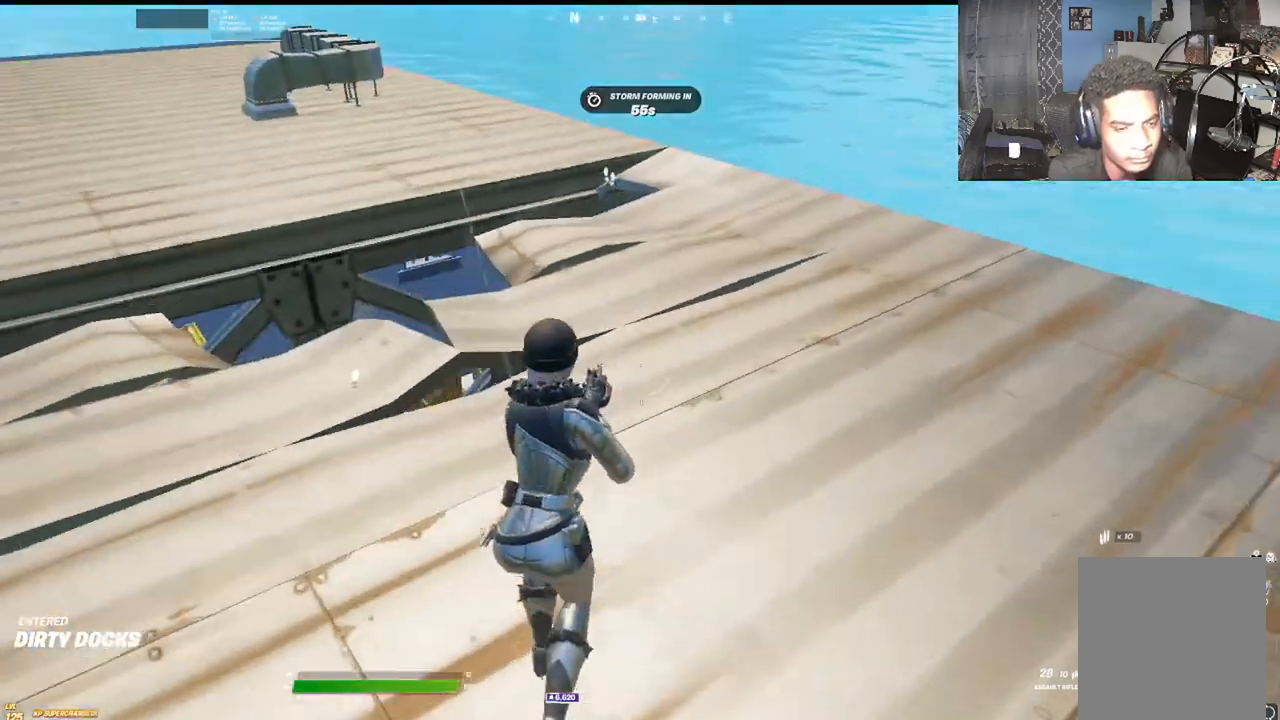
{"dt_ms": 500, "buttons": [], "left_stick": "up-right", "right_stick": "down", "events": [[200, "A", "down"], [233, "left_stick", "up-right"], [317, "right_stick", "right"], [367, "A", "up"], [417, "right_stick", "down"]]}
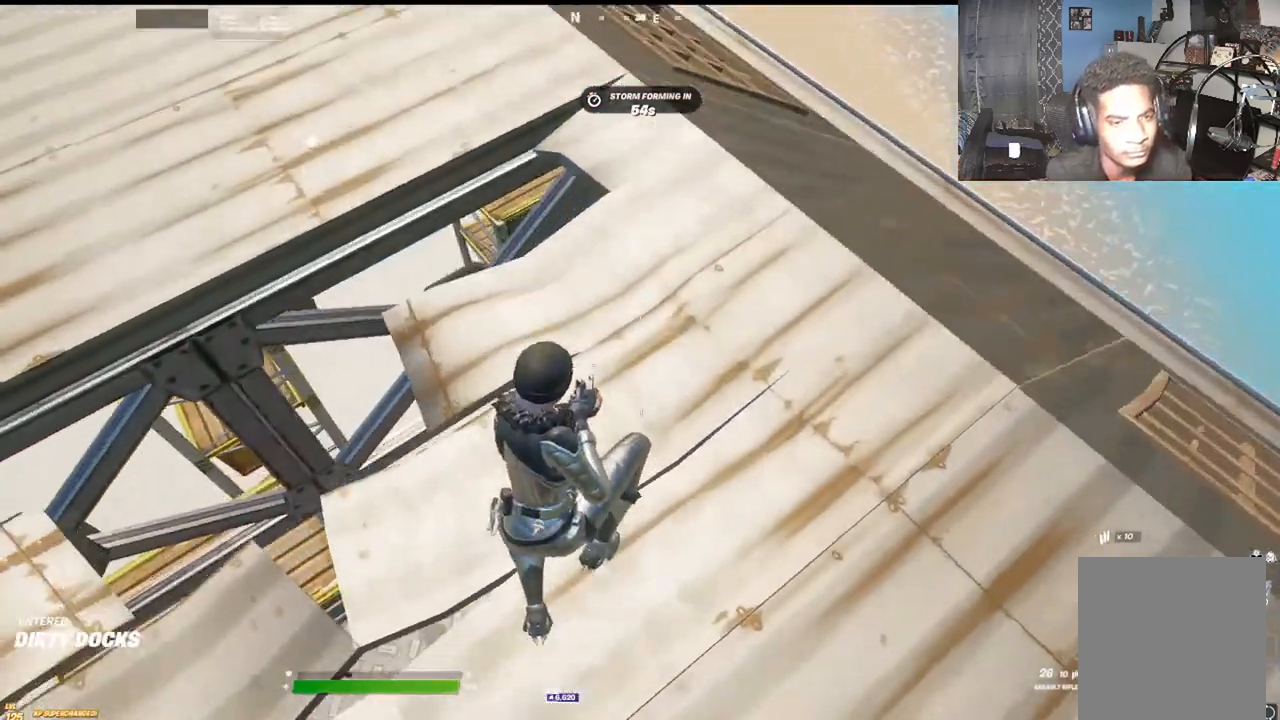
{"dt_ms": 500, "buttons": [], "left_stick": "up-right", "right_stick": "center", "events": [[33, "right_stick", "center"], [250, "right_stick", "up"], [400, "right_stick", "center"]]}
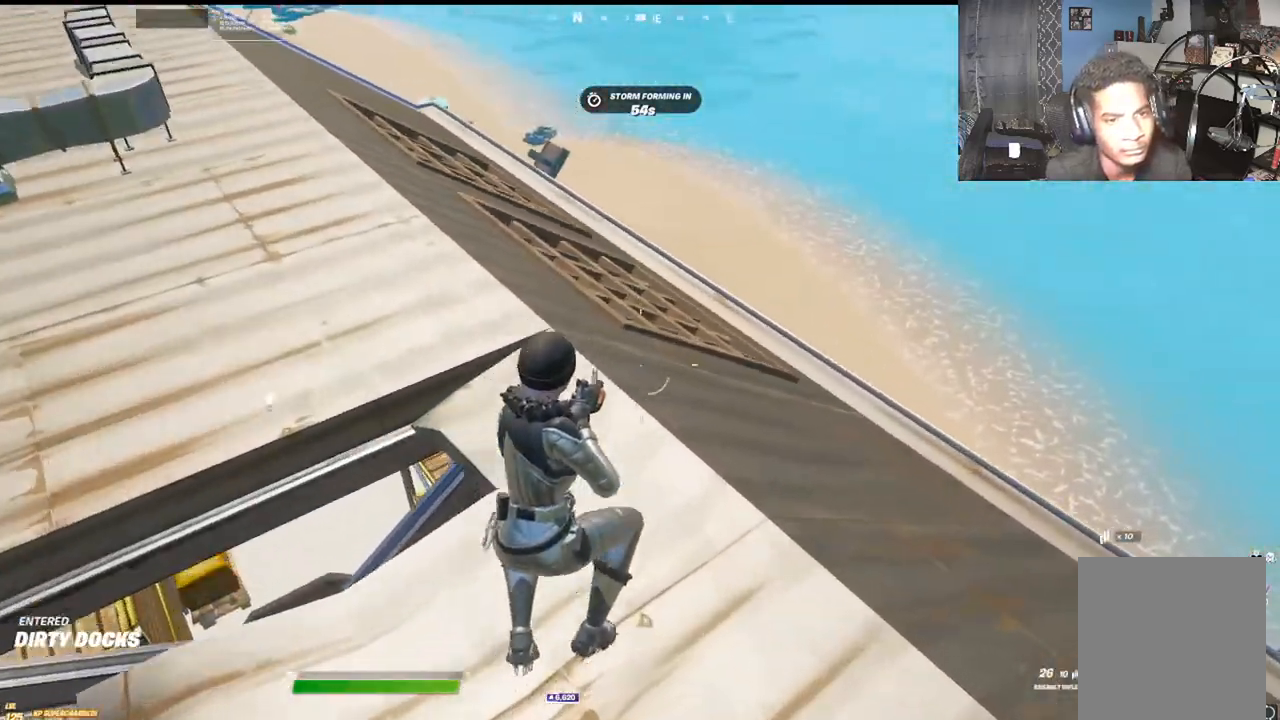
{"dt_ms": 500, "buttons": [], "left_stick": "up-right", "right_stick": "center", "events": []}
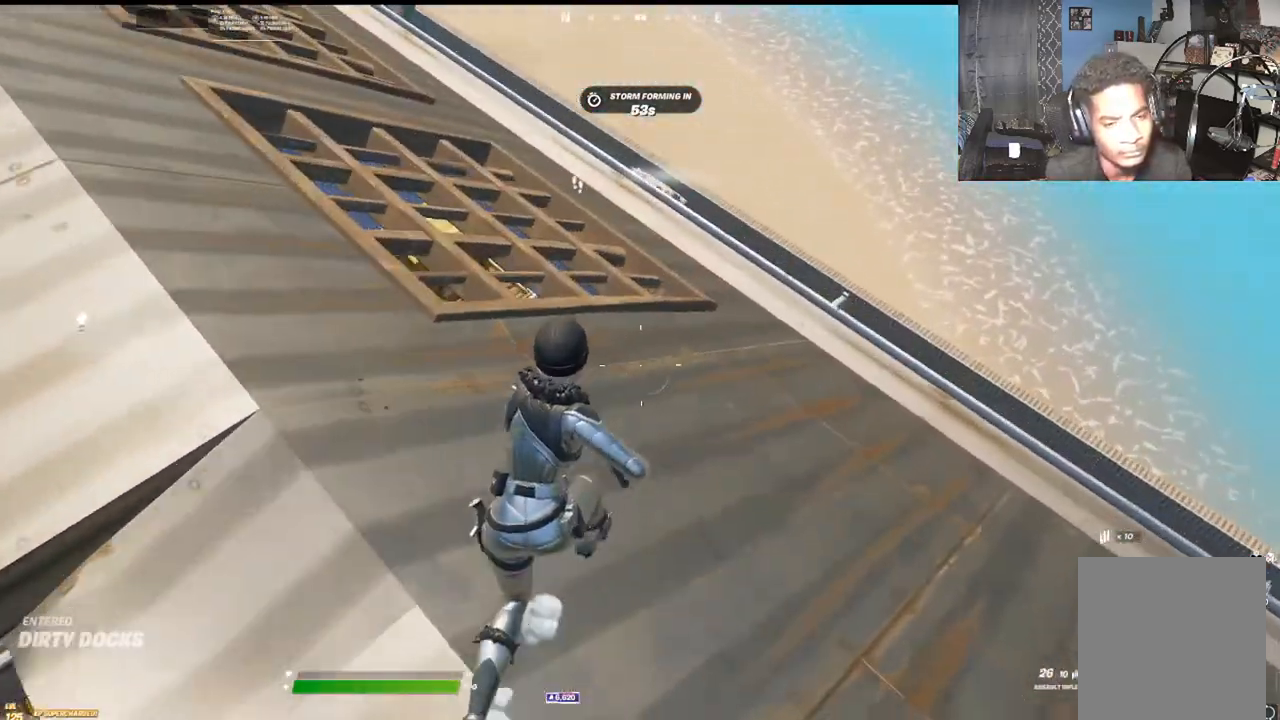
{"dt_ms": 500, "buttons": [], "left_stick": "up-right", "right_stick": "center", "events": []}
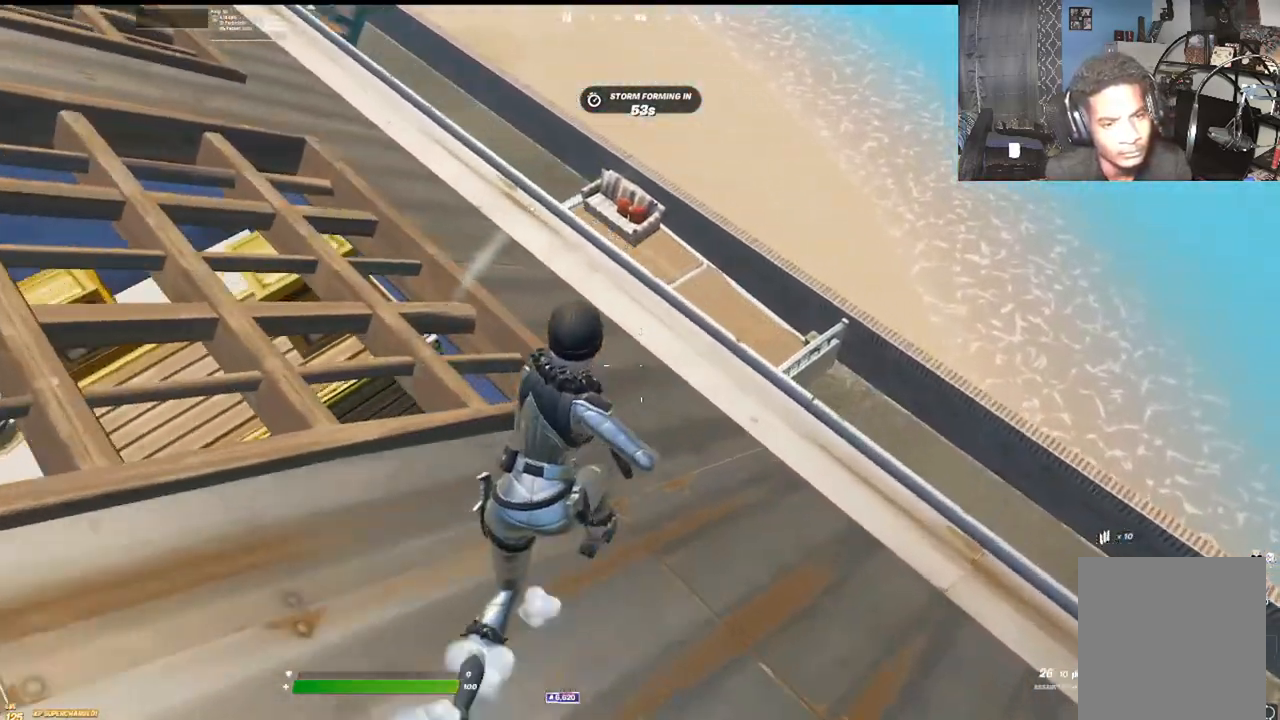
{"dt_ms": 500, "buttons": [], "left_stick": "up-right", "right_stick": "center", "events": [[133, "right_stick", "left"], [283, "right_stick", "center"]]}
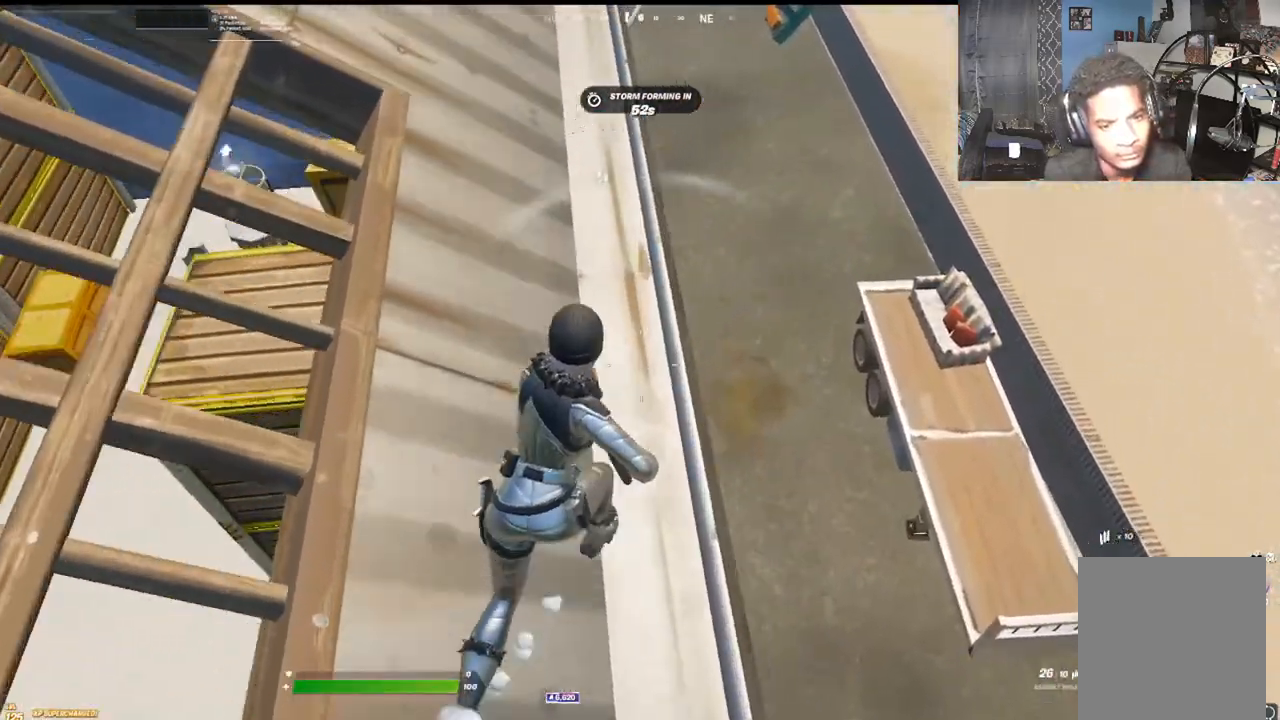
{"dt_ms": 500, "buttons": [], "left_stick": "up-right", "right_stick": "center", "events": []}
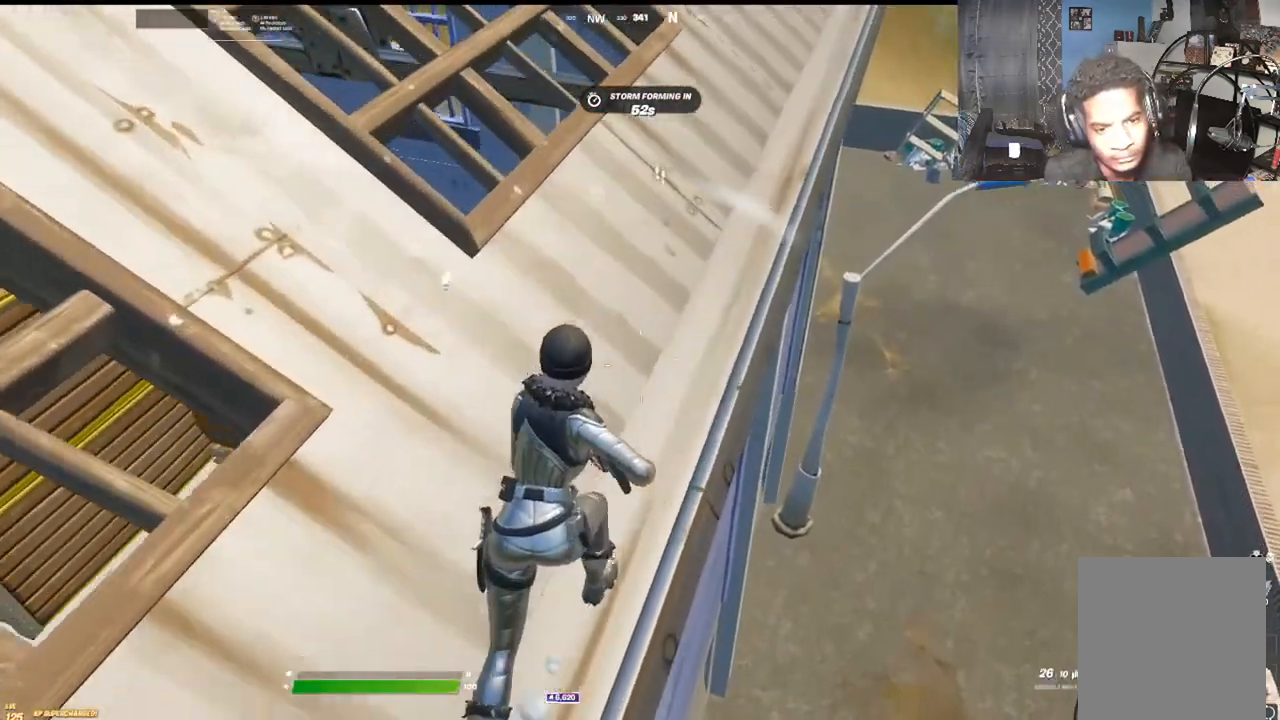
{"dt_ms": 500, "buttons": [], "left_stick": "center", "right_stick": "center", "events": [[83, "right_stick", "left"], [100, "left_stick", "up-left"], [200, "right_stick", "center"], [333, "left_stick", "up-right"], [483, "left_stick", "center"]]}
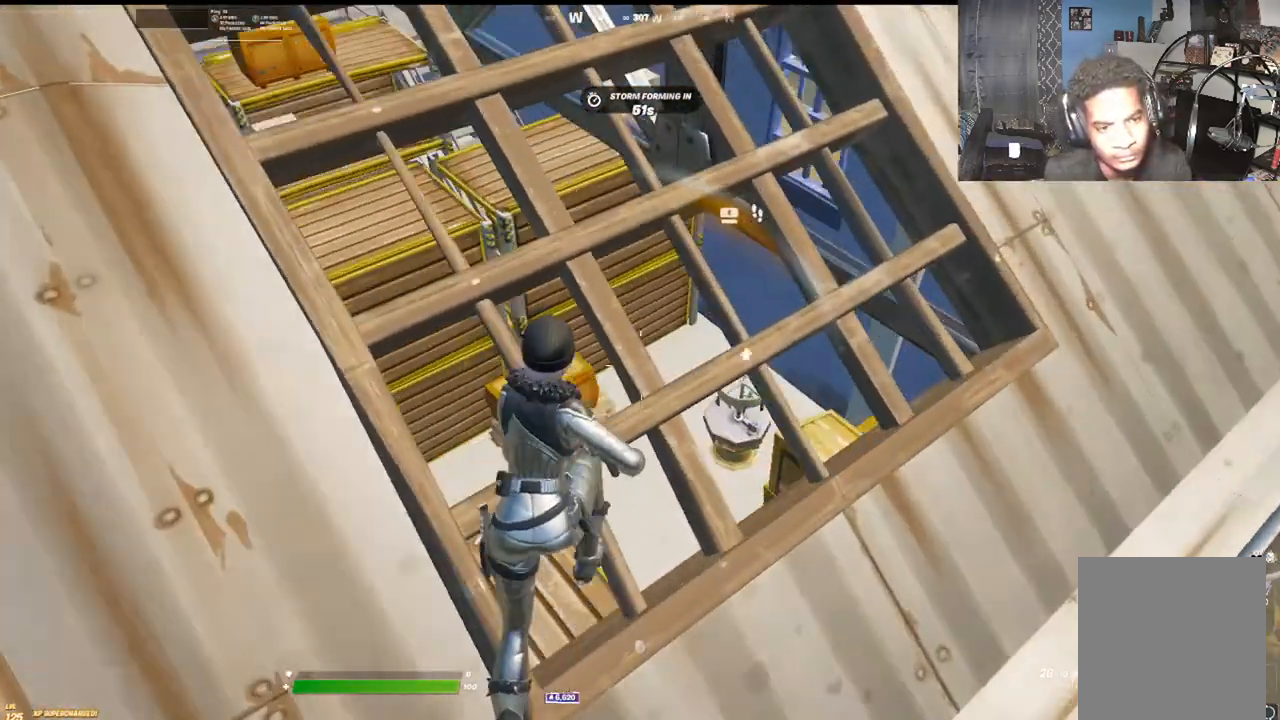
{"dt_ms": 500, "buttons": [], "left_stick": "up-right", "right_stick": "center", "events": [[17, "R3", "down"], [33, "left_stick", "down-left"], [133, "R3", "up"], [183, "left_stick", "center"], [183, "right_stick", "up-right"], [233, "left_stick", "up-right"], [350, "R3", "down"], [350, "right_stick", "center"], [483, "R3", "up"]]}
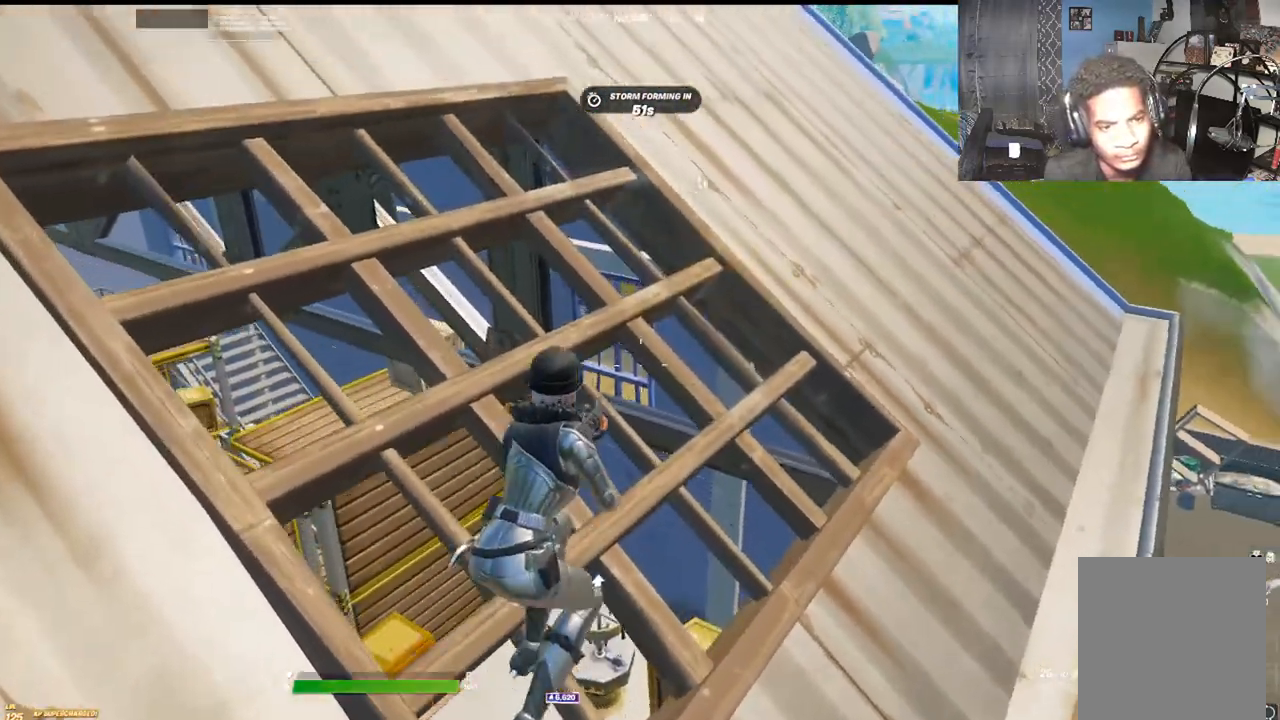
{"dt_ms": 500, "buttons": [], "left_stick": "up-right", "right_stick": "center", "events": []}
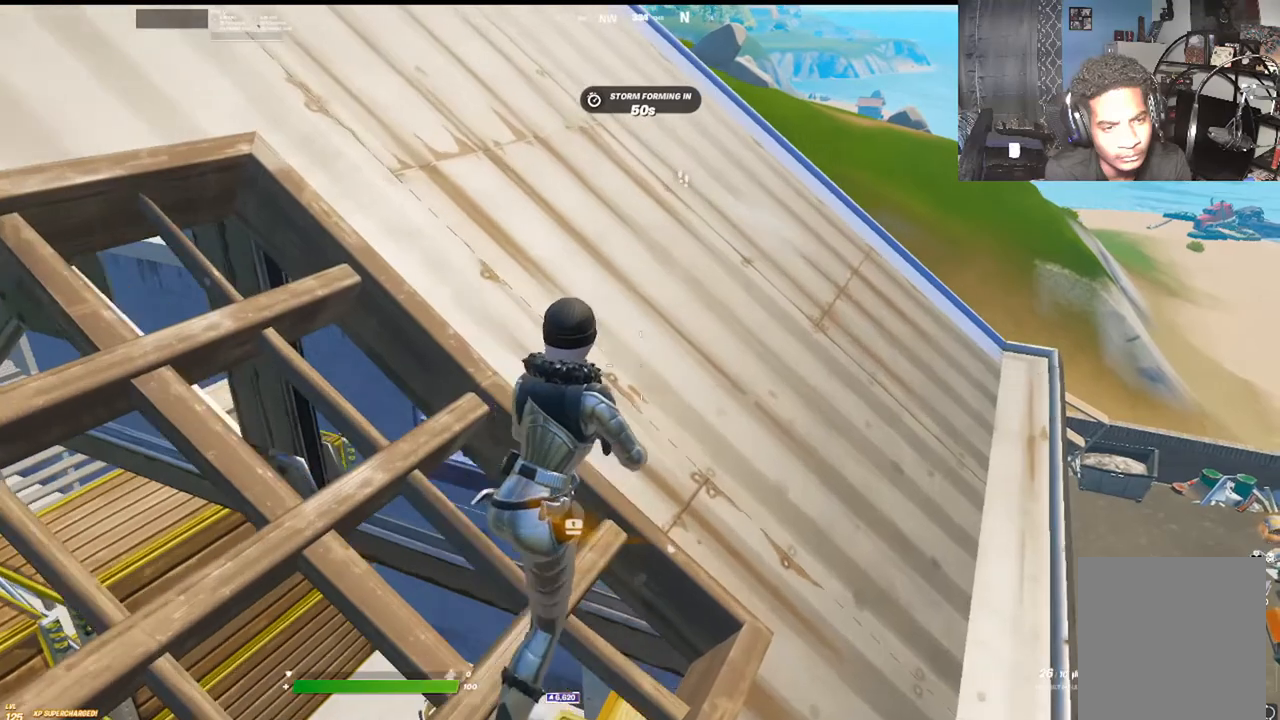
{"dt_ms": 500, "buttons": [], "left_stick": "up-right", "right_stick": "center", "events": []}
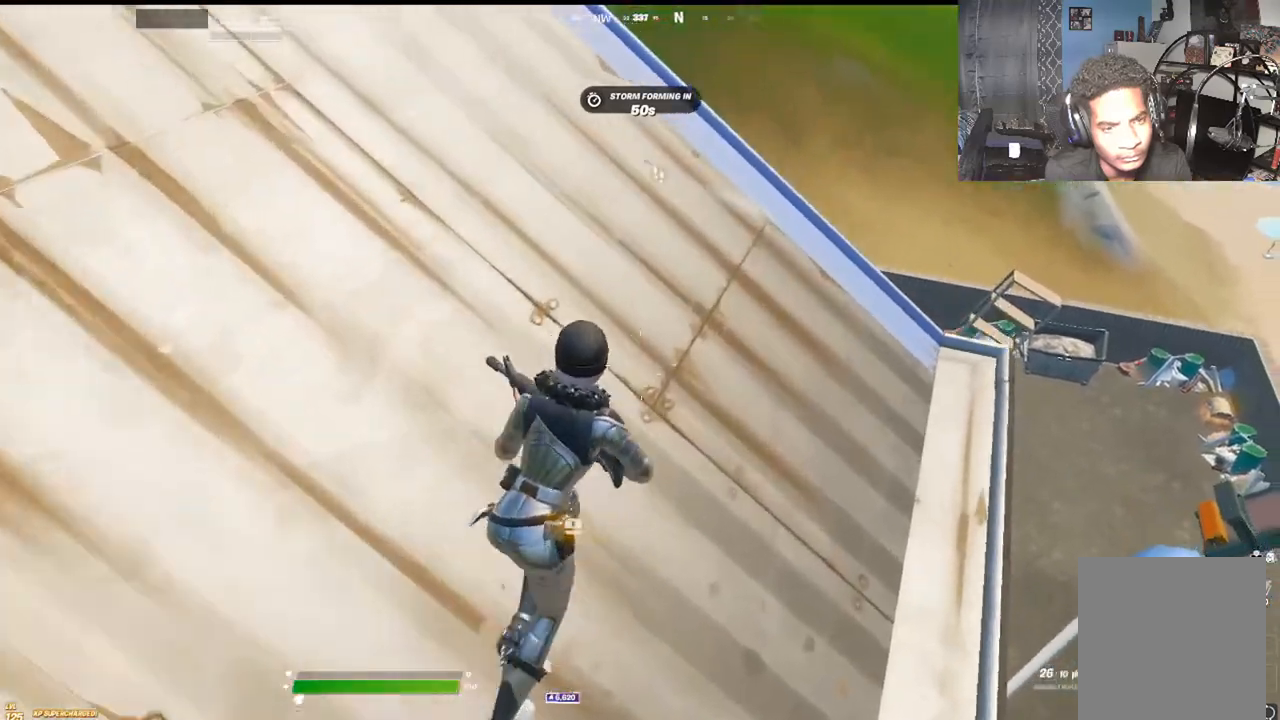
{"dt_ms": 500, "buttons": [], "left_stick": "up-right", "right_stick": "down-left", "events": [[483, "right_stick", "down-left"]]}
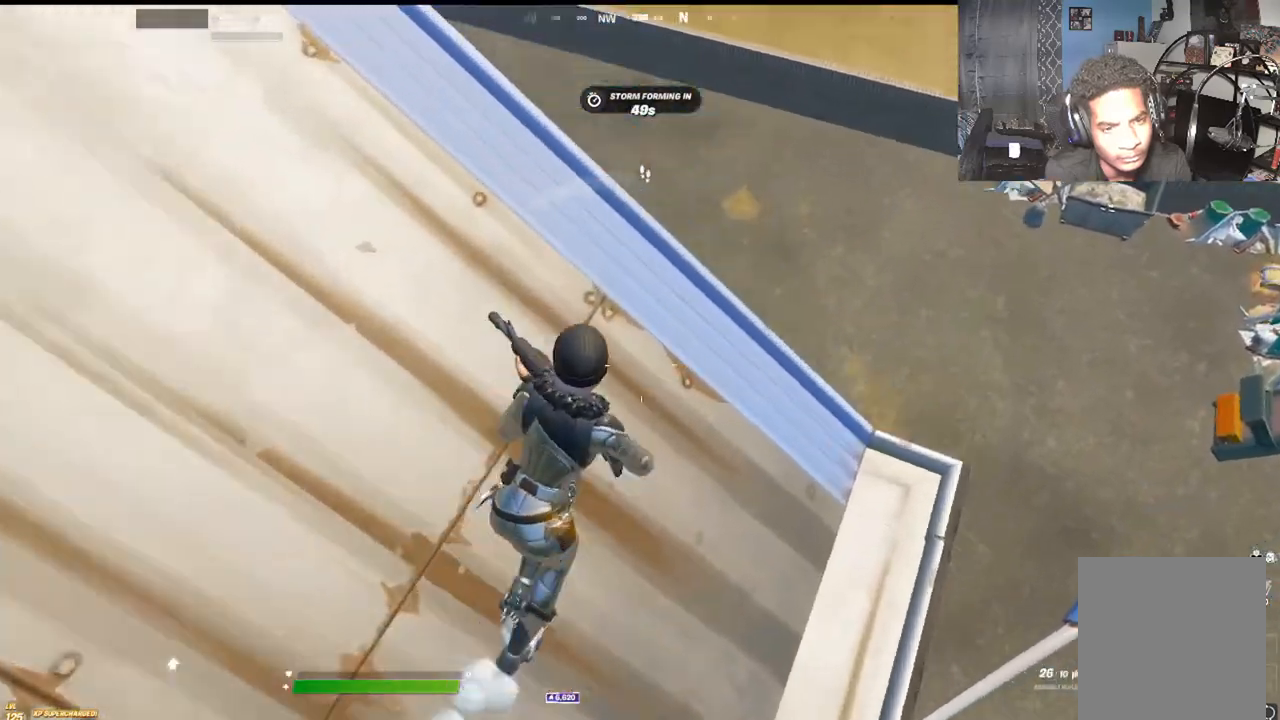
{"dt_ms": 500, "buttons": ["L2"], "left_stick": "right", "right_stick": "left", "events": [[167, "right_stick", "center"], [217, "left_stick", "center"], [350, "left_stick", "right"], [367, "L2", "down"], [433, "right_stick", "left"]]}
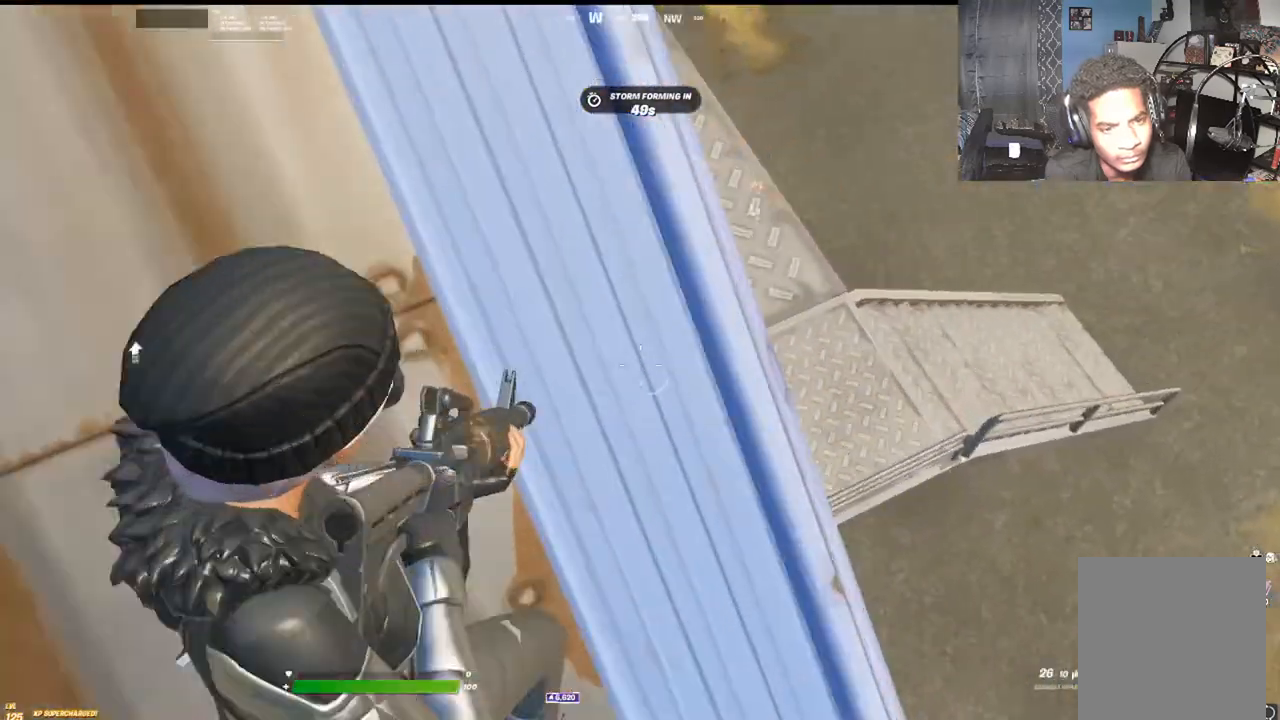
{"dt_ms": 500, "buttons": [], "left_stick": "right", "right_stick": "center", "events": [[33, "right_stick", "center"], [433, "L2", "up"]]}
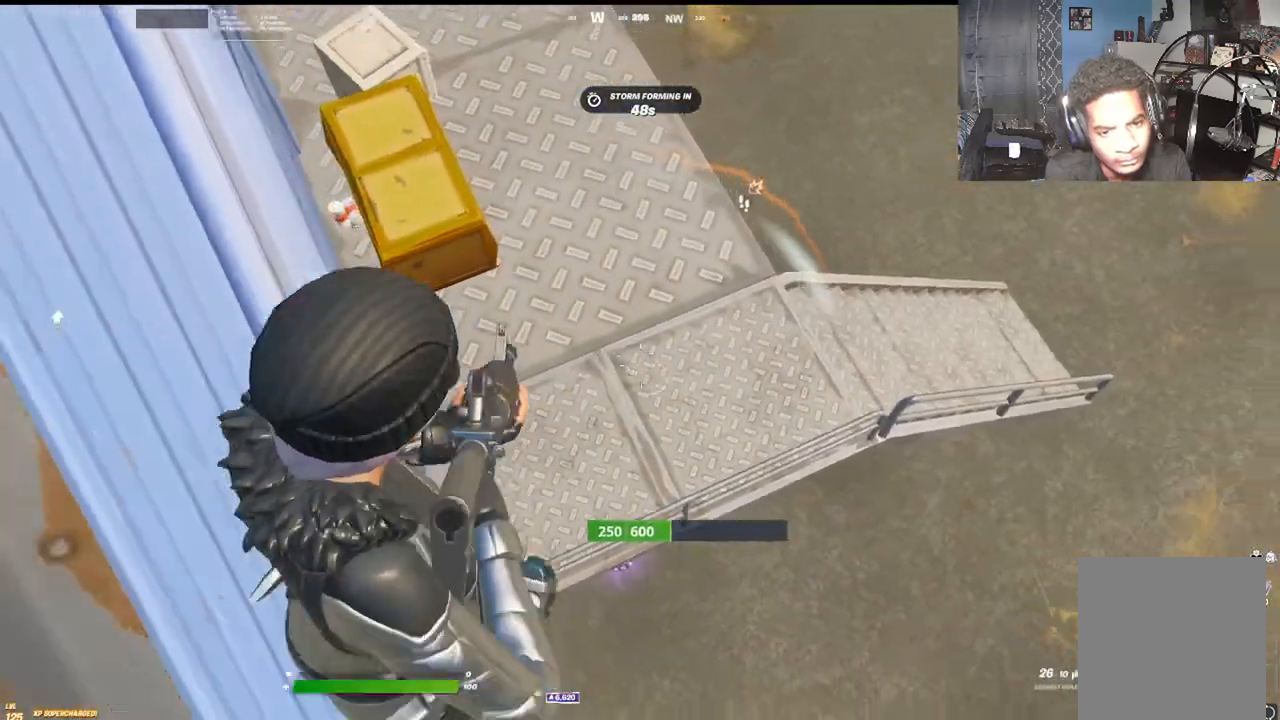
{"dt_ms": 500, "buttons": [], "left_stick": "up-left", "right_stick": "left", "events": [[283, "right_stick", "left"], [333, "left_stick", "up-left"]]}
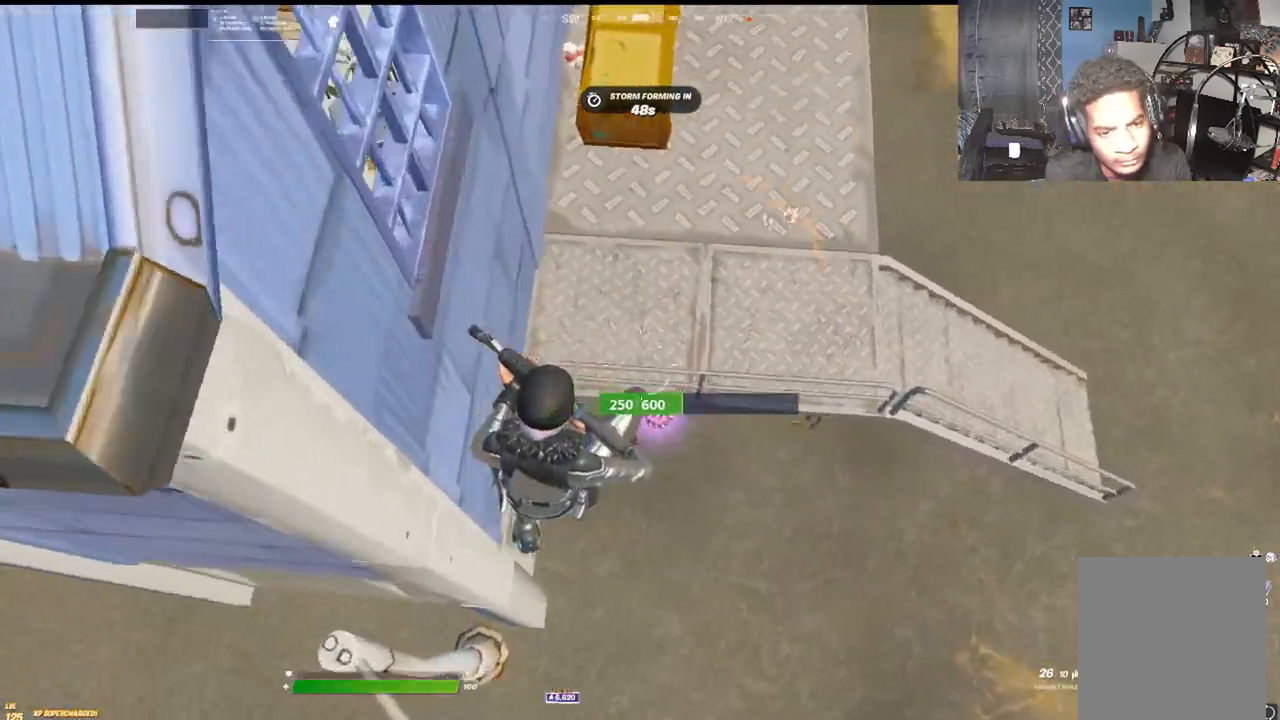
{"dt_ms": 500, "buttons": [], "left_stick": "up", "right_stick": "up-right", "events": [[367, "right_stick", "up-right"], [383, "left_stick", "up"]]}
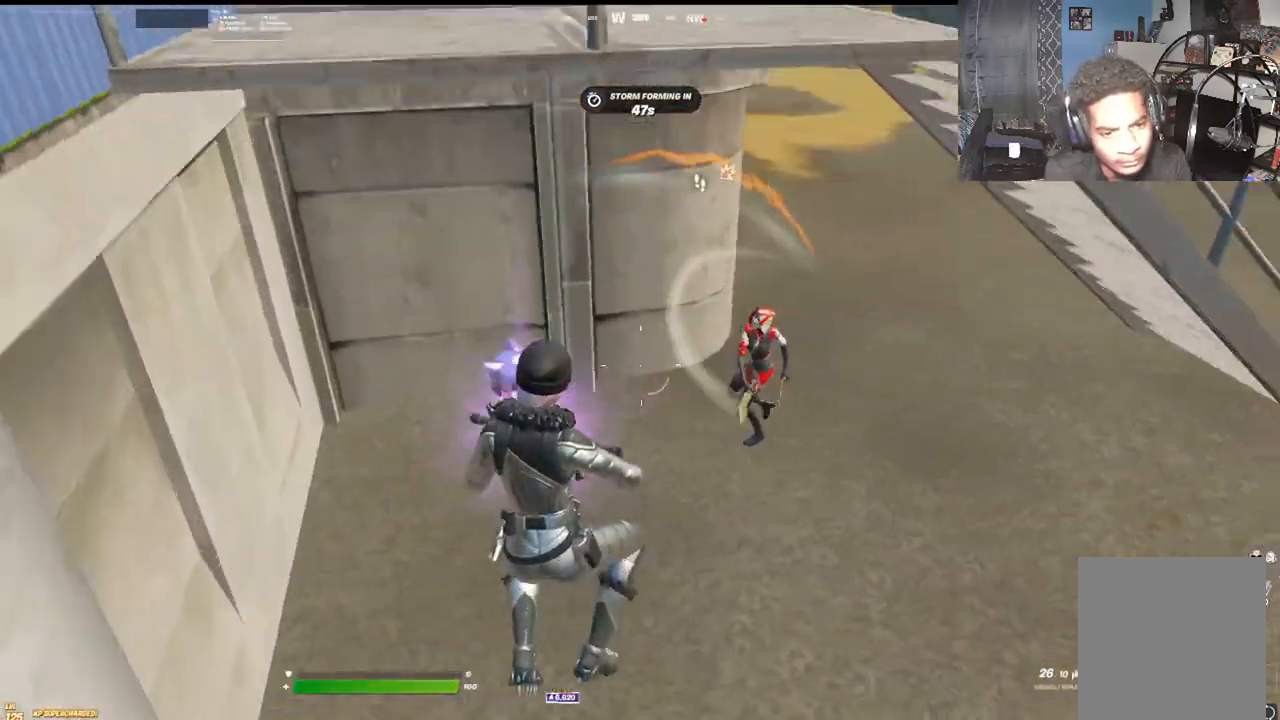
{"dt_ms": 500, "buttons": [], "left_stick": "up-left", "right_stick": "center", "events": [[183, "right_stick", "center"], [250, "right_stick", "right"], [333, "right_stick", "center"], [417, "left_stick", "up-left"]]}